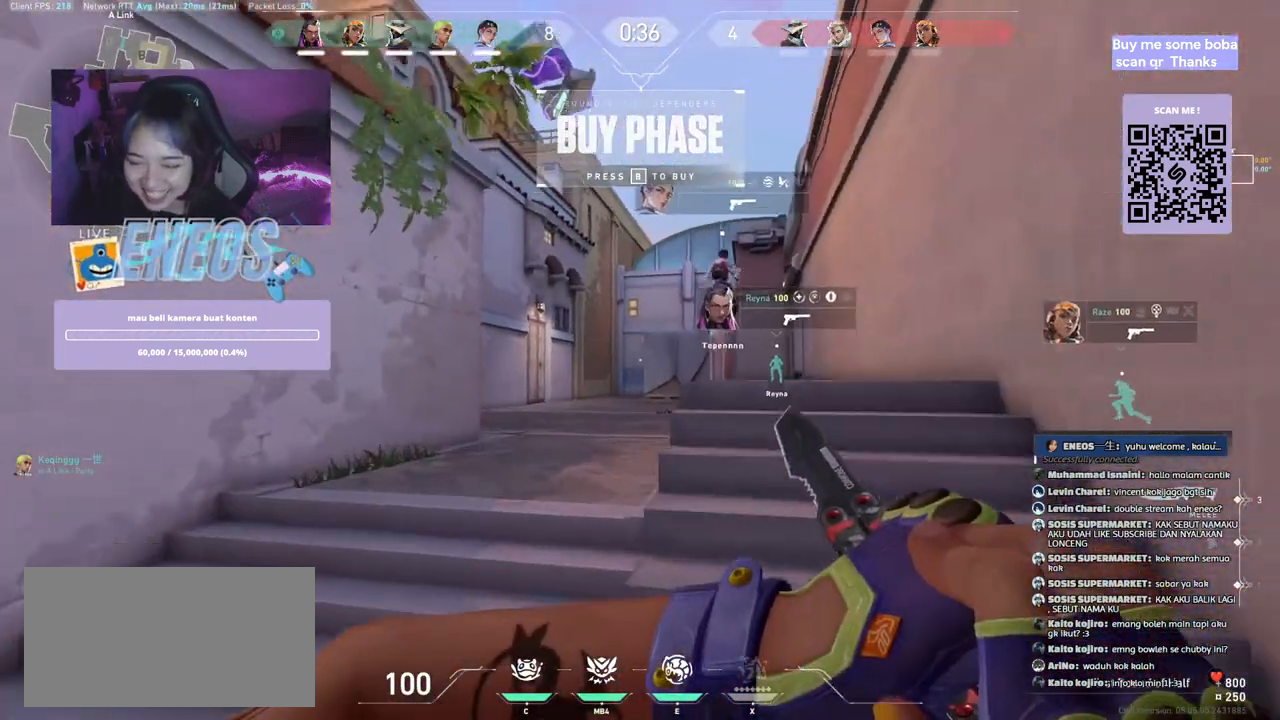
Gameplay with keyboard and mouse; each line is a JSON object with the keys and mouse buttons held at the frame after it. "events" lists presses ("down") and releases ("up") of "a", "ctrl", "d", "e", "q", "s", "shift", "space", "w", "mouse_left", "mouse_wheel", "mouse_right", "mouse_mb4" and "mouse_mb5" between this image and that frame as [ms after this image, input, new state], when the widget could be followed in between. "mouse_left", "mouse_wheel", "mouse_right", "mouse_mb4", "mouse_mb5" = the "left", "wheel", "right", "mb4", "mb5" buttons of the "mouse" list. No other keys are recorded. "wheel" means that the mouse wheel is clicked or scrolled. Mouse movement is not recorded.
{"keys": ["d", "w"], "mouse": [], "events": [[117, "space", "down"], [217, "w", "up"], [267, "d", "down"], [367, "space", "up"], [434, "w", "down"]]}
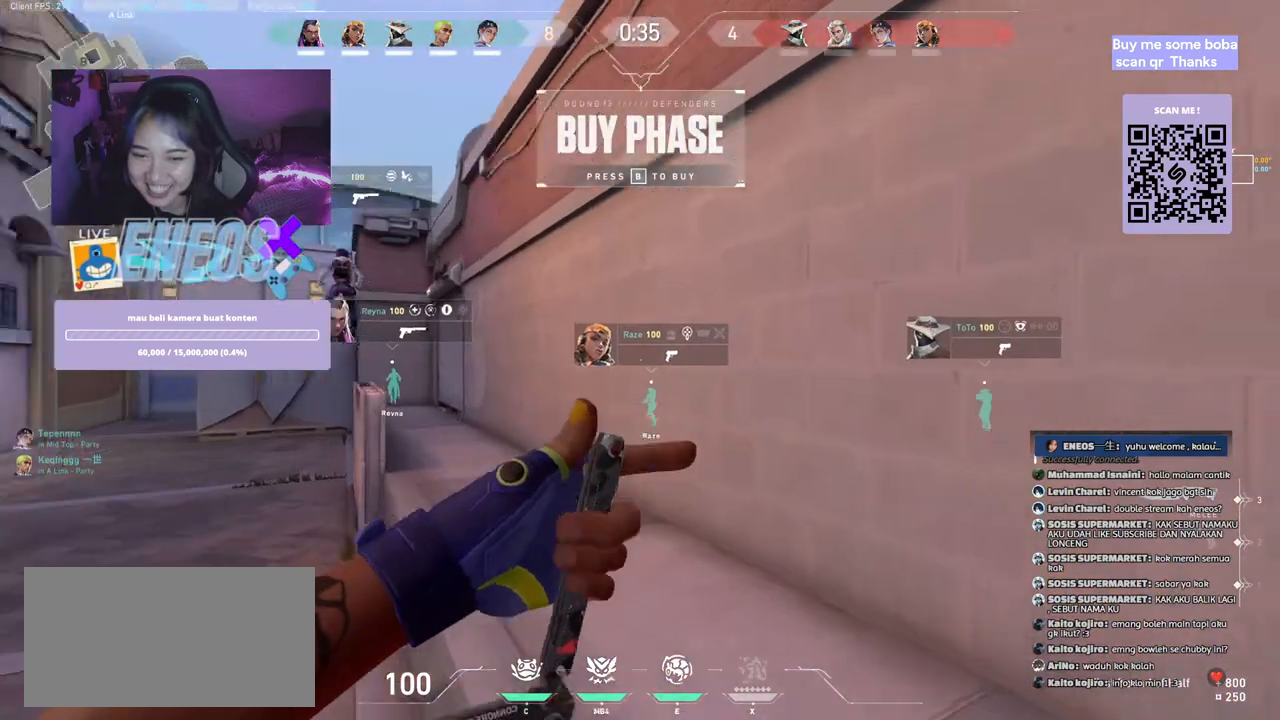
{"keys": ["a", "w"], "mouse": [], "events": [[17, "d", "up"], [317, "a", "down"], [317, "space", "down"], [367, "w", "up"], [484, "space", "up"], [484, "w", "down"]]}
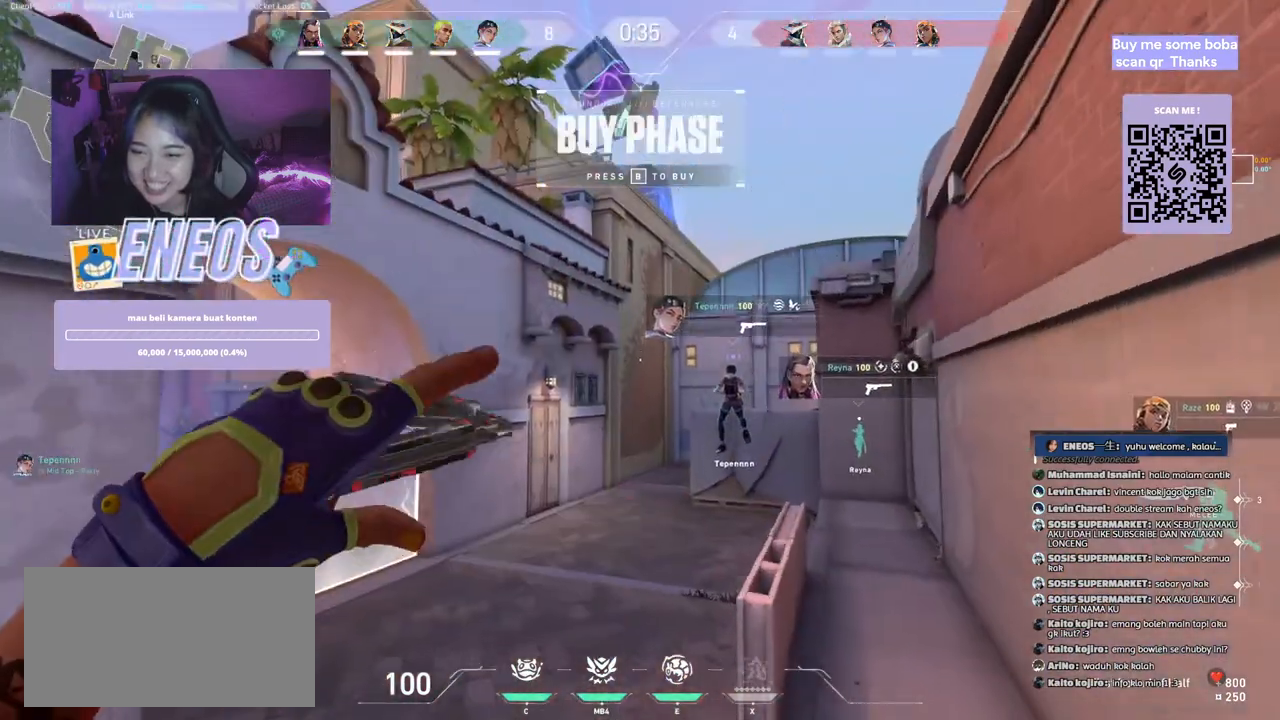
{"keys": ["w"], "mouse": [], "events": [[67, "a", "up"]]}
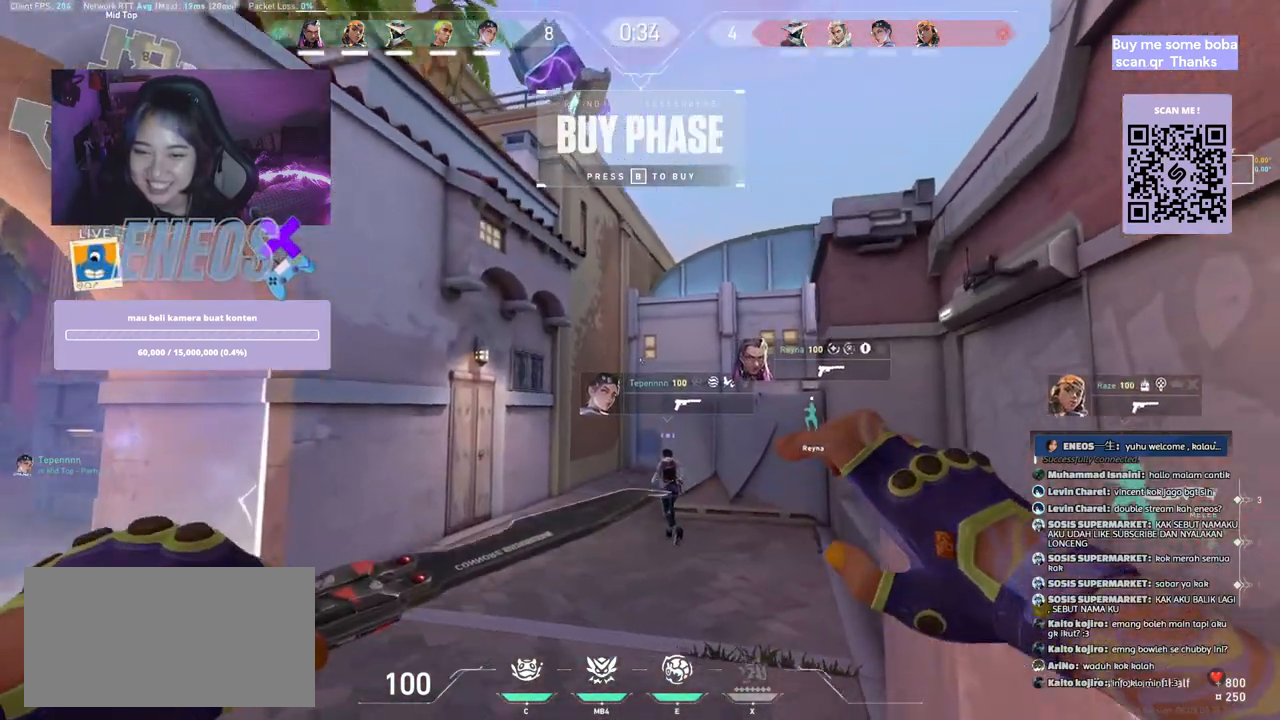
{"keys": ["w"], "mouse": [], "events": []}
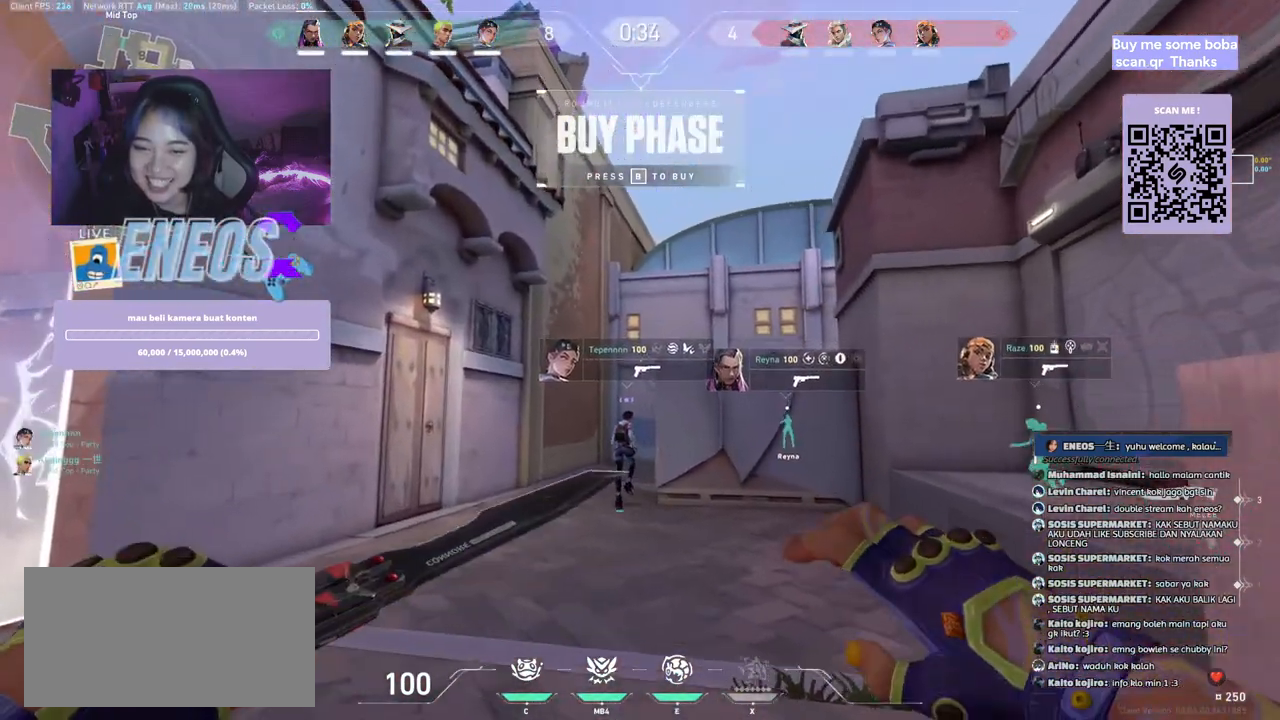
{"keys": ["w"], "mouse": [], "events": [[67, "mouse_right", "down"], [250, "mouse_right", "up"]]}
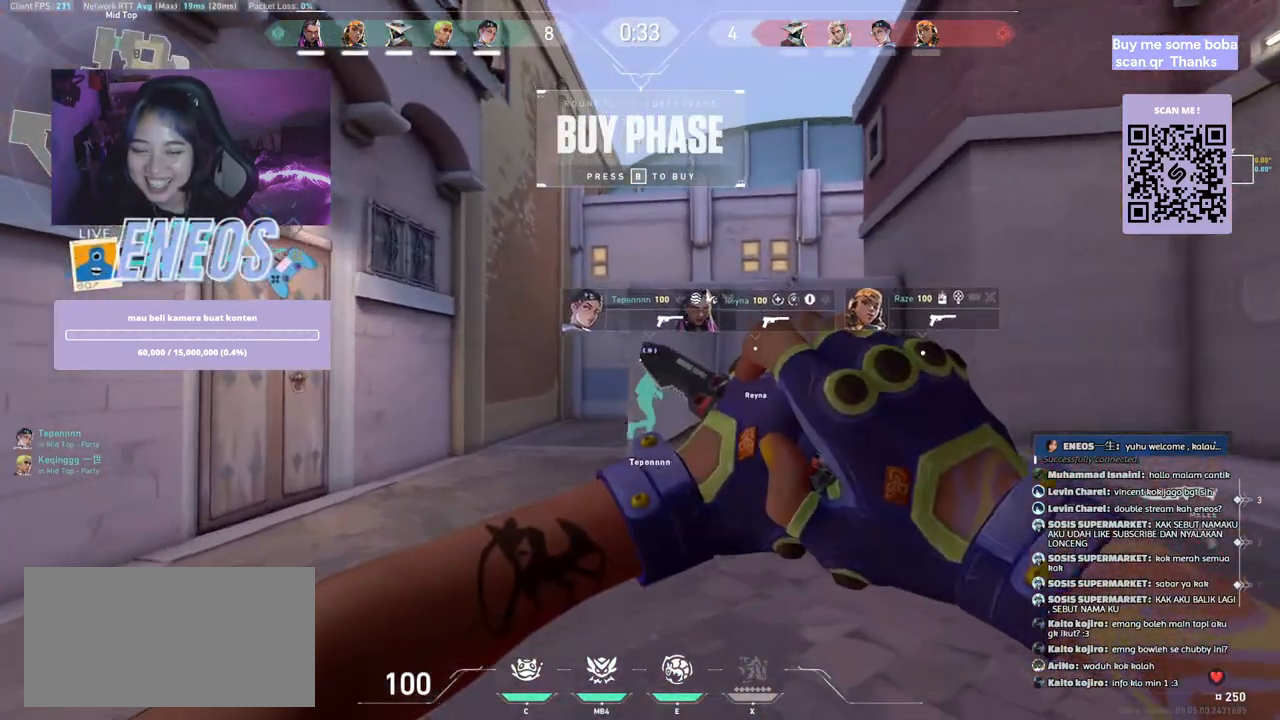
{"keys": ["w"], "mouse": [], "events": []}
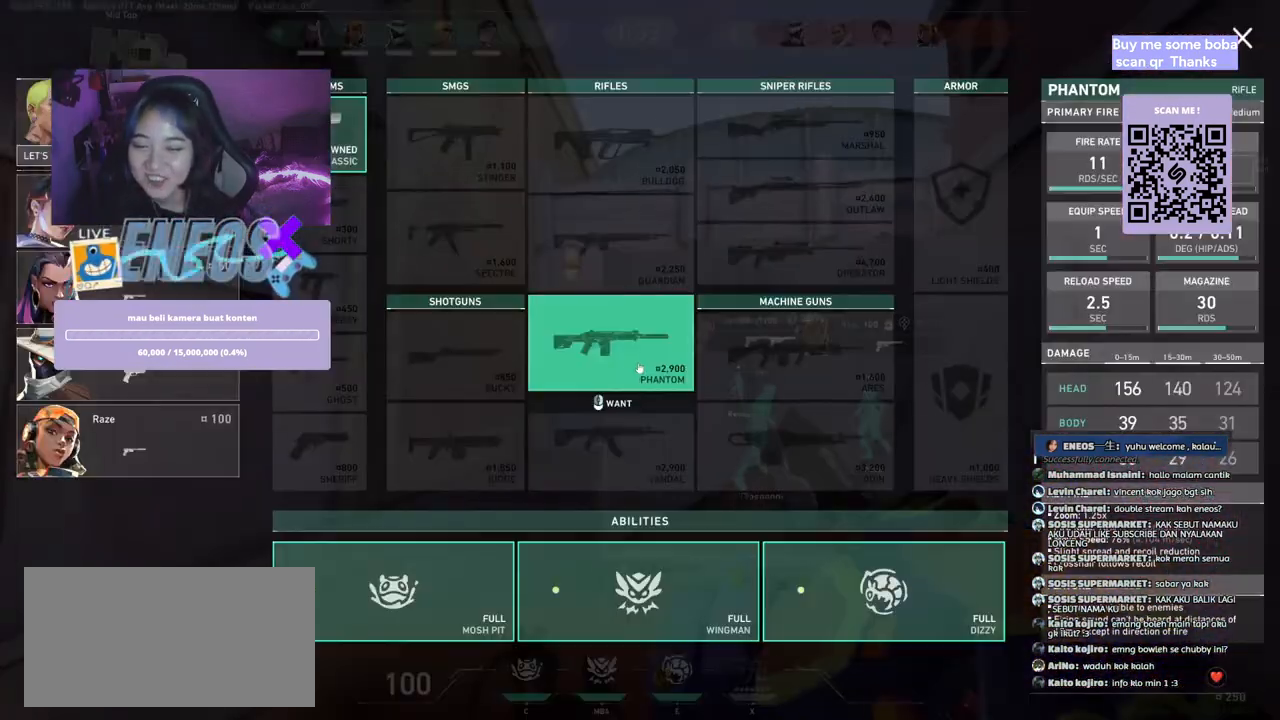
{"keys": ["a", "w"], "mouse": [], "events": [[500, "a", "down"]]}
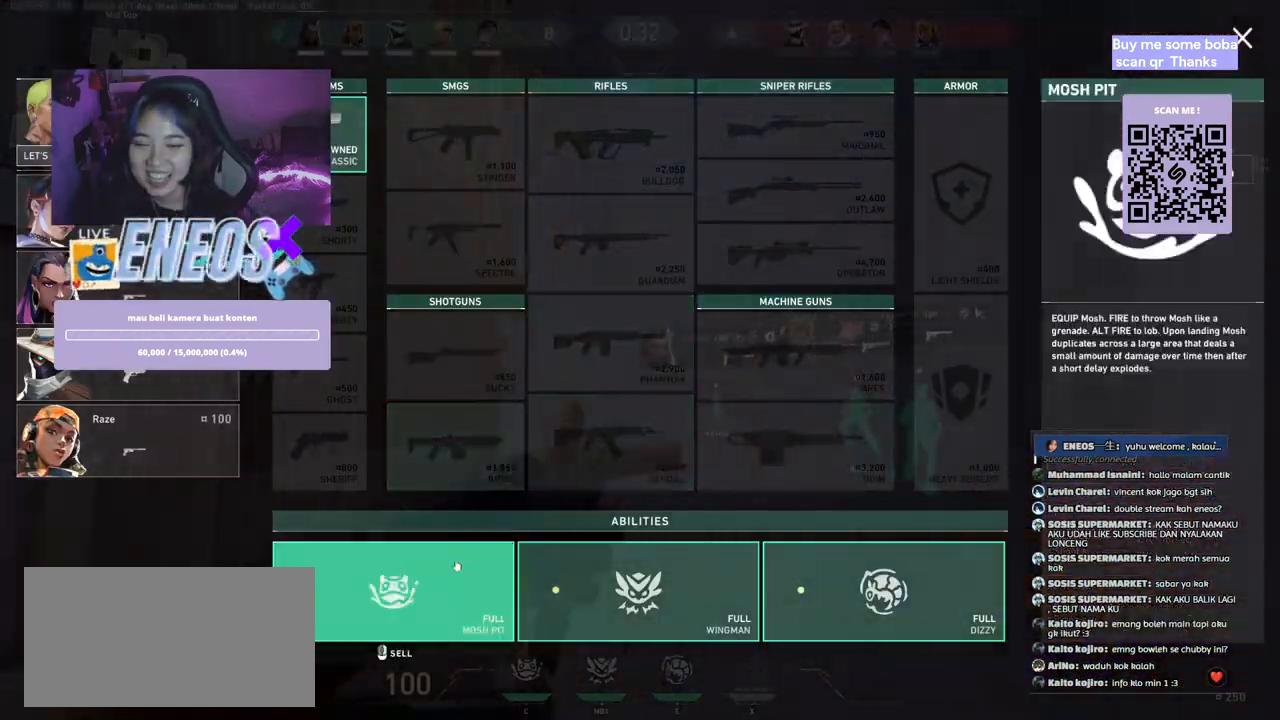
{"keys": ["w"], "mouse": []}
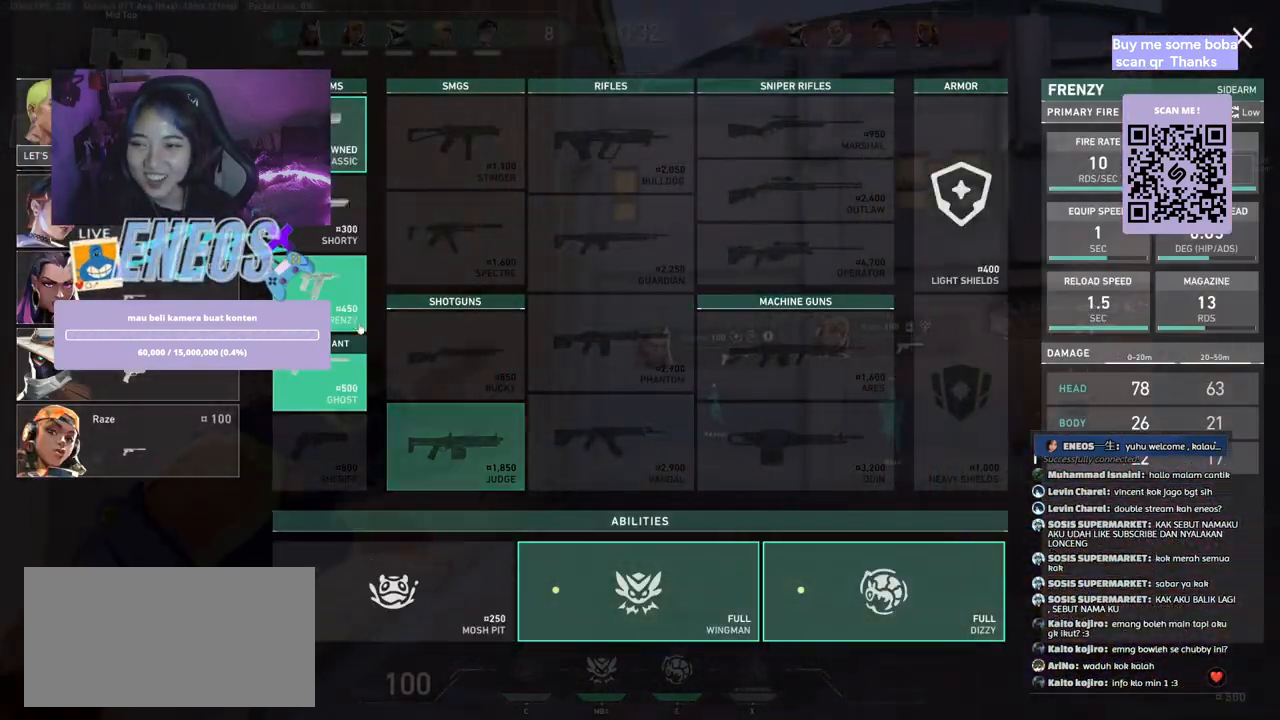
{"keys": ["d"], "mouse": [], "events": [[400, "d", "down"], [467, "w", "up"]]}
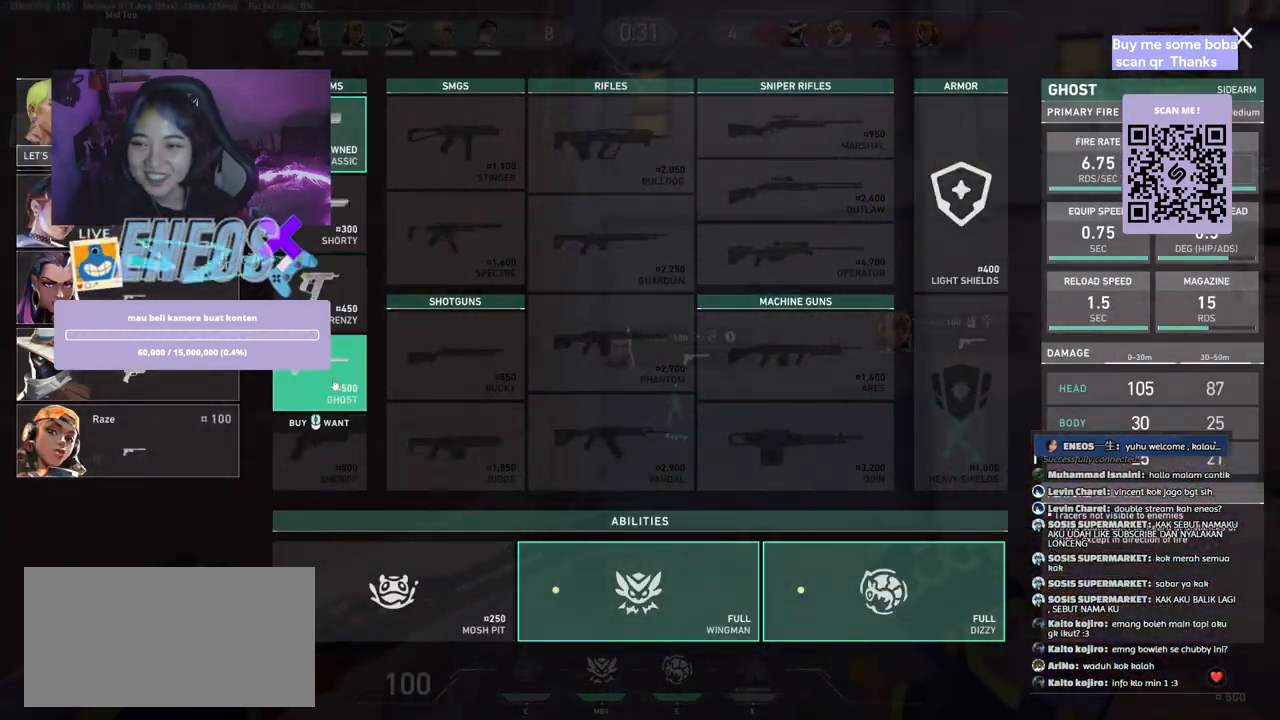
{"keys": ["d"], "mouse": [], "events": [[84, "mouse_left", "down"], [184, "mouse_left", "up"]]}
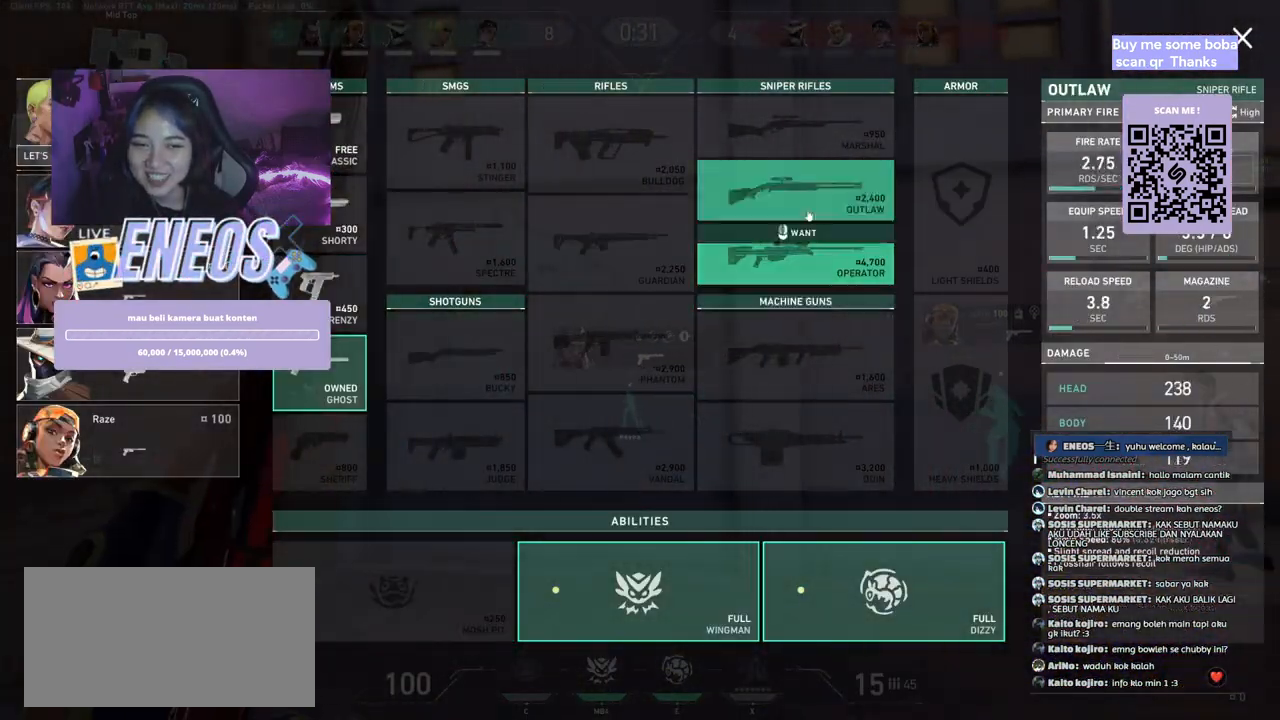
{"keys": [], "mouse": ["left"], "events": [[384, "d", "up"], [484, "mouse_left", "down"]]}
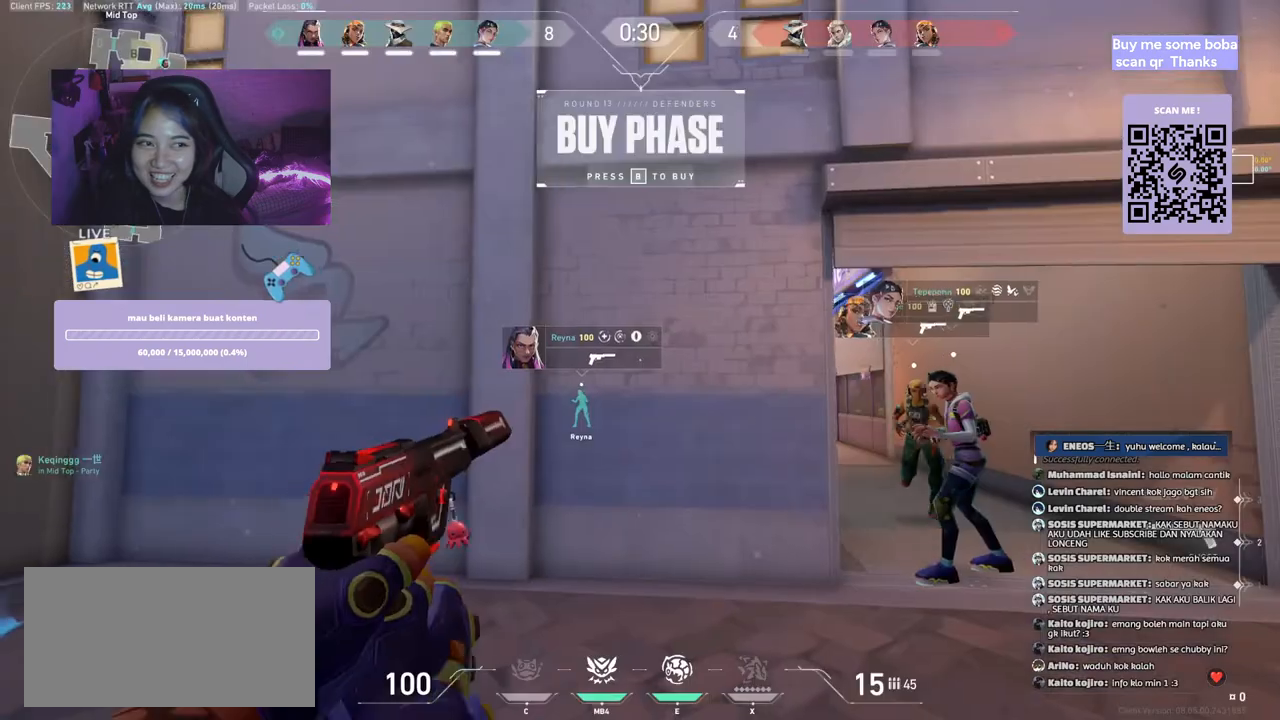
{"keys": ["d", "w"], "mouse": [], "events": [[67, "mouse_left", "up"], [100, "d", "down"], [284, "mouse_wheel", "down"], [417, "w", "down"], [467, "mouse_wheel", "up"]]}
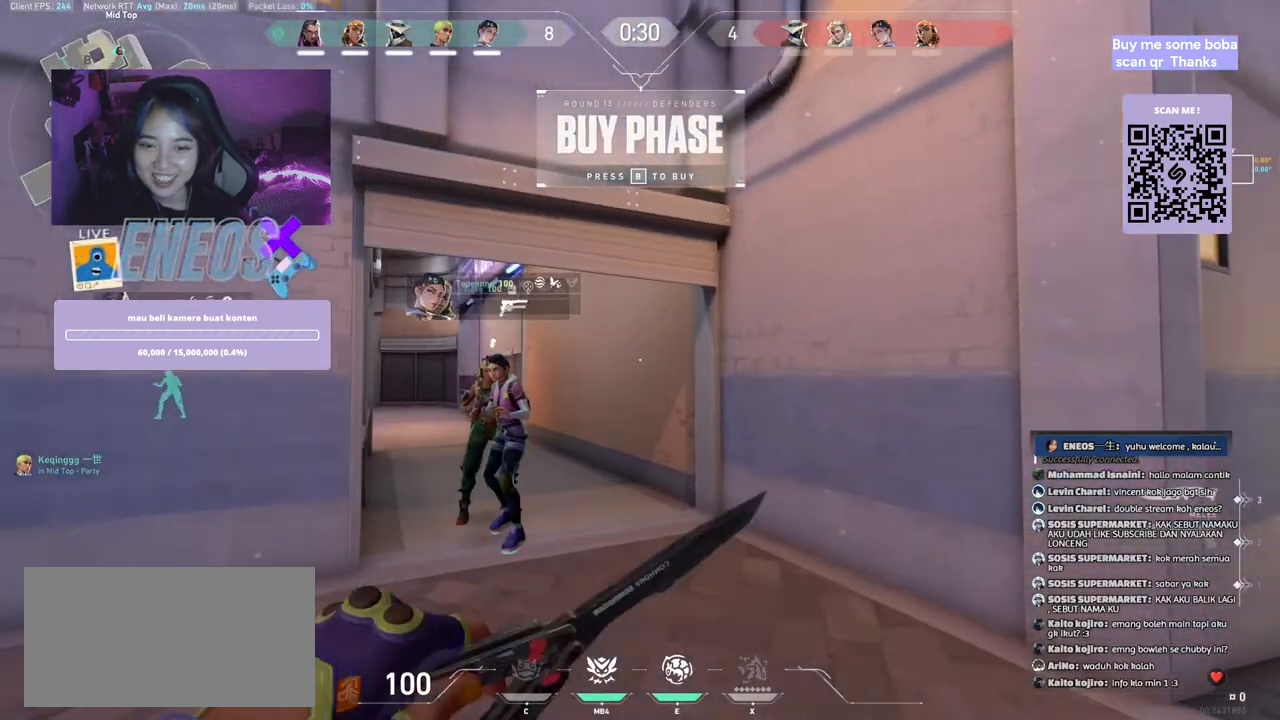
{"keys": ["w"], "mouse": ["right"], "events": [[417, "mouse_right", "down"], [467, "d", "up"]]}
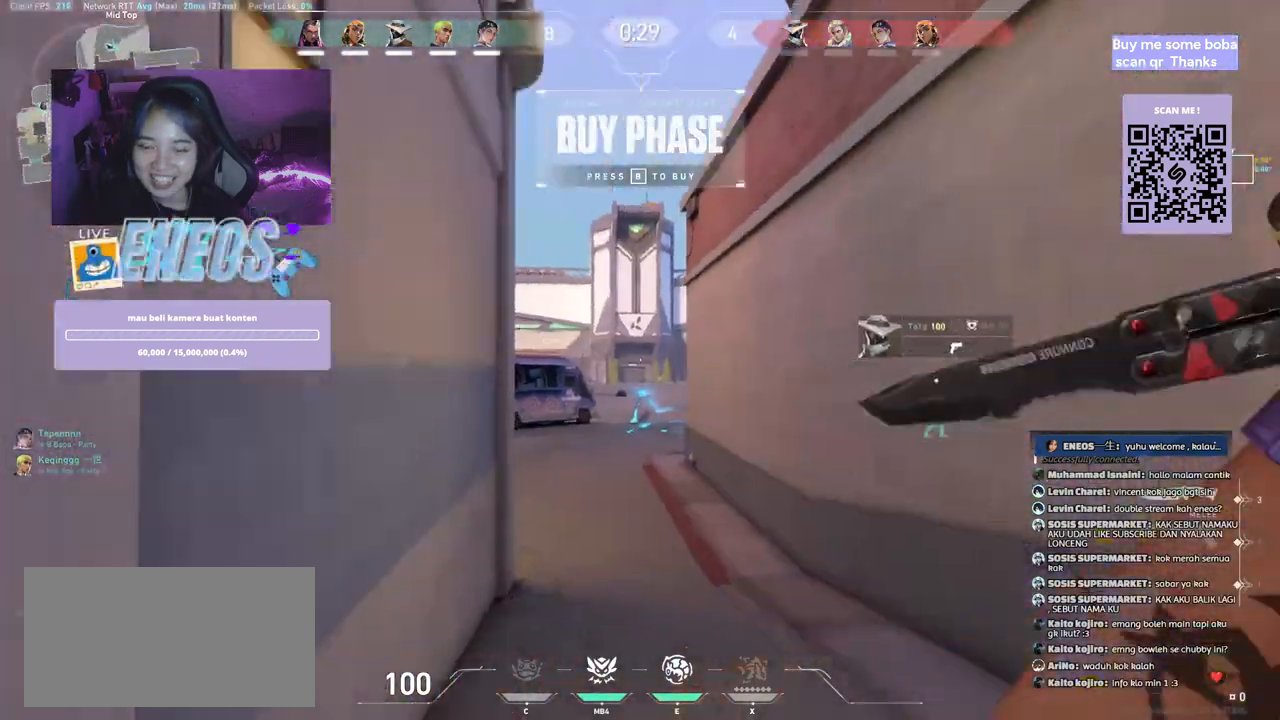
{"keys": ["w"], "mouse": [], "events": [[50, "mouse_right", "up"]]}
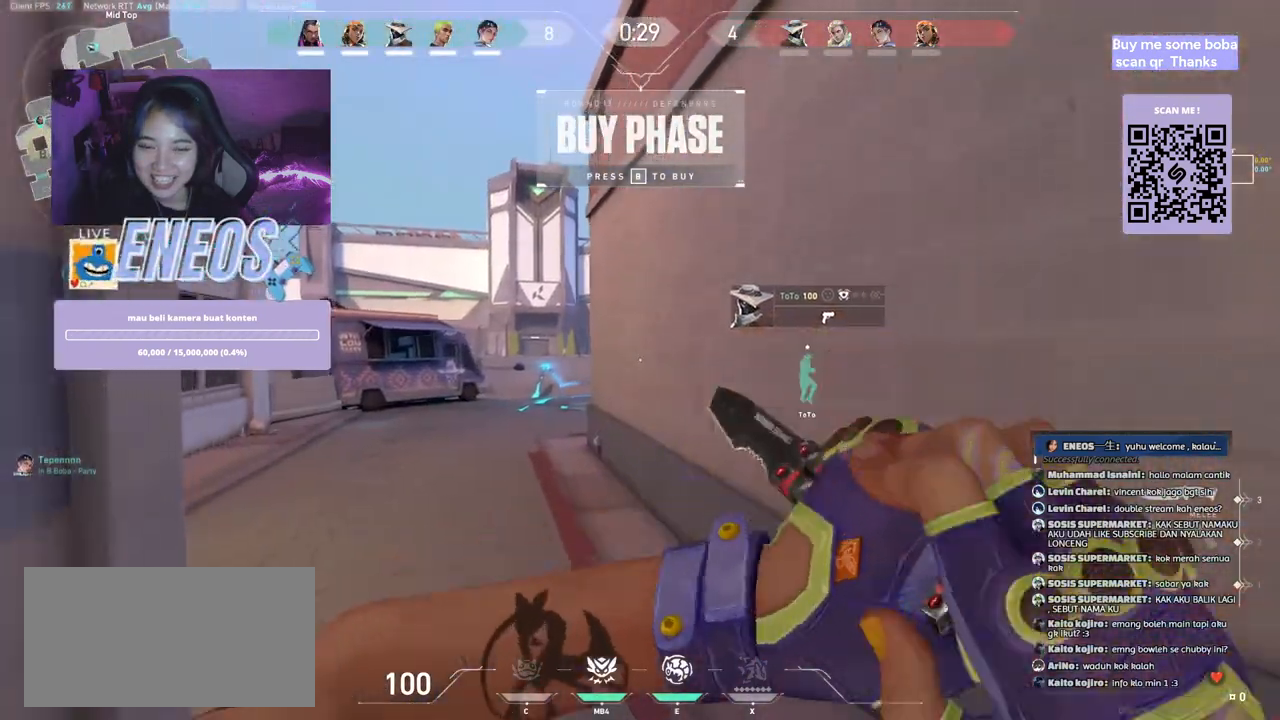
{"keys": ["w"], "mouse": [], "events": []}
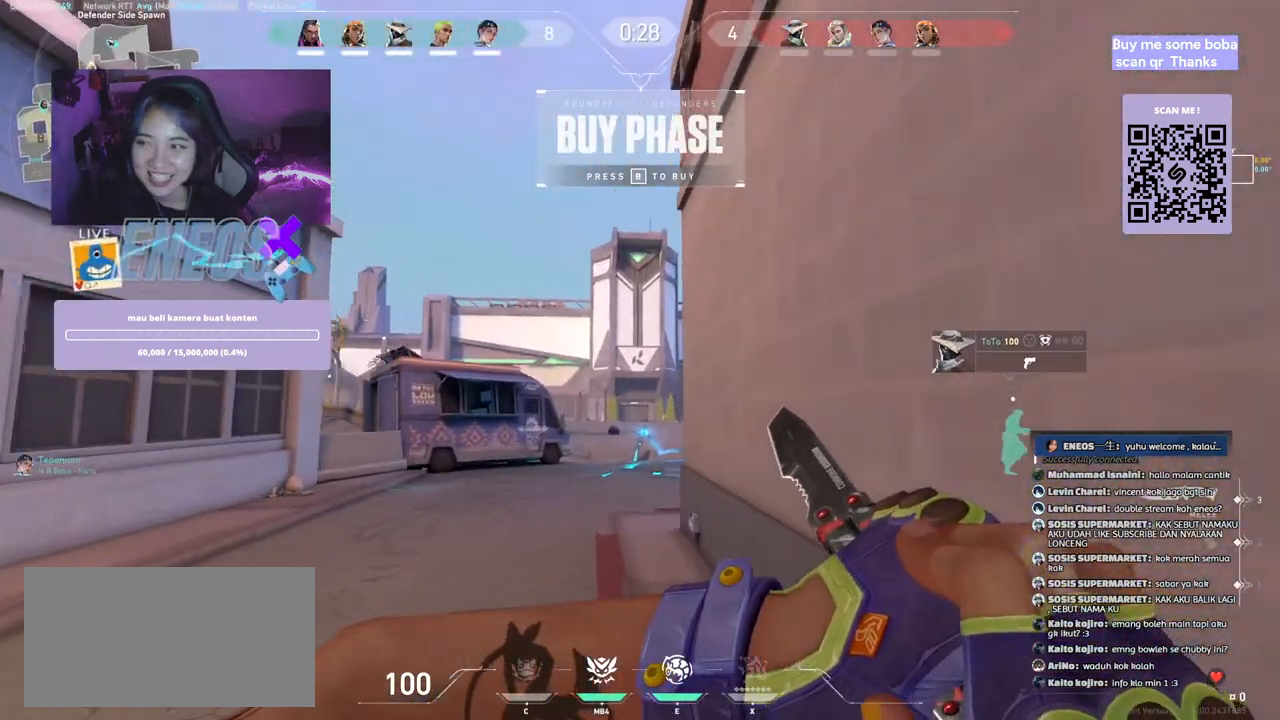
{"keys": ["w"], "mouse": [], "events": [[100, "mouse_right", "down"], [300, "mouse_right", "up"]]}
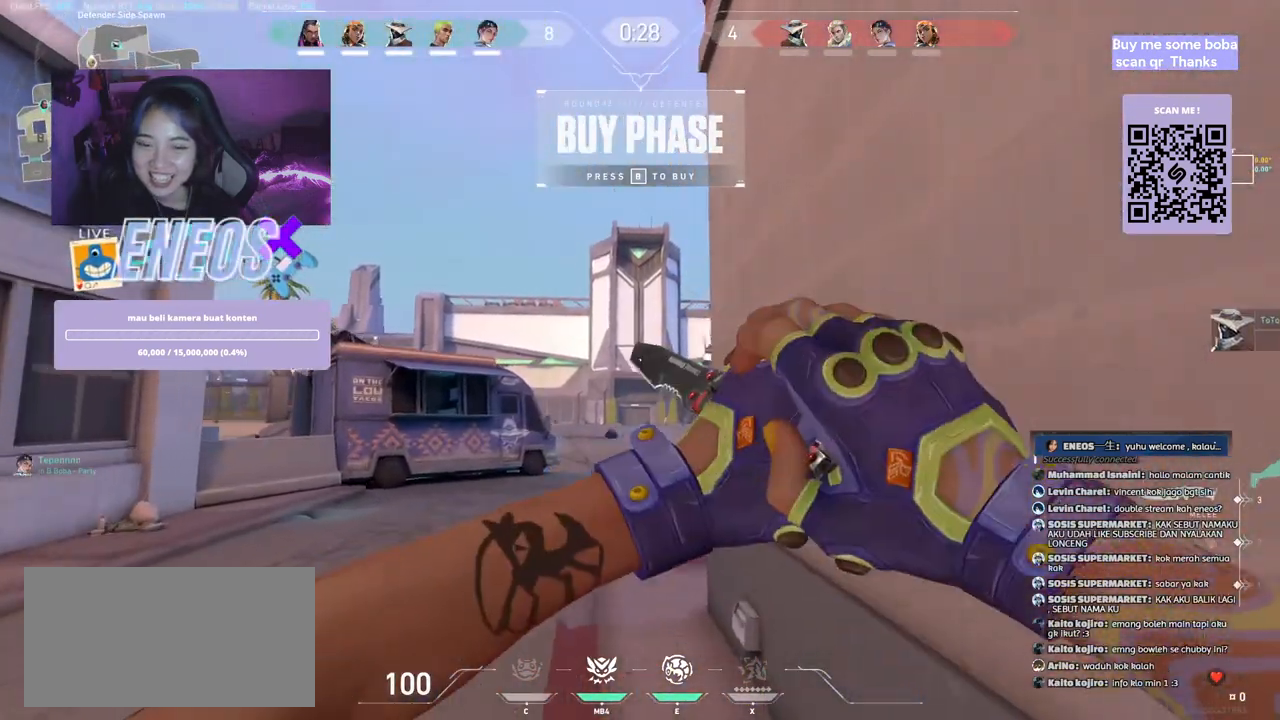
{"keys": ["w"], "mouse": [], "events": []}
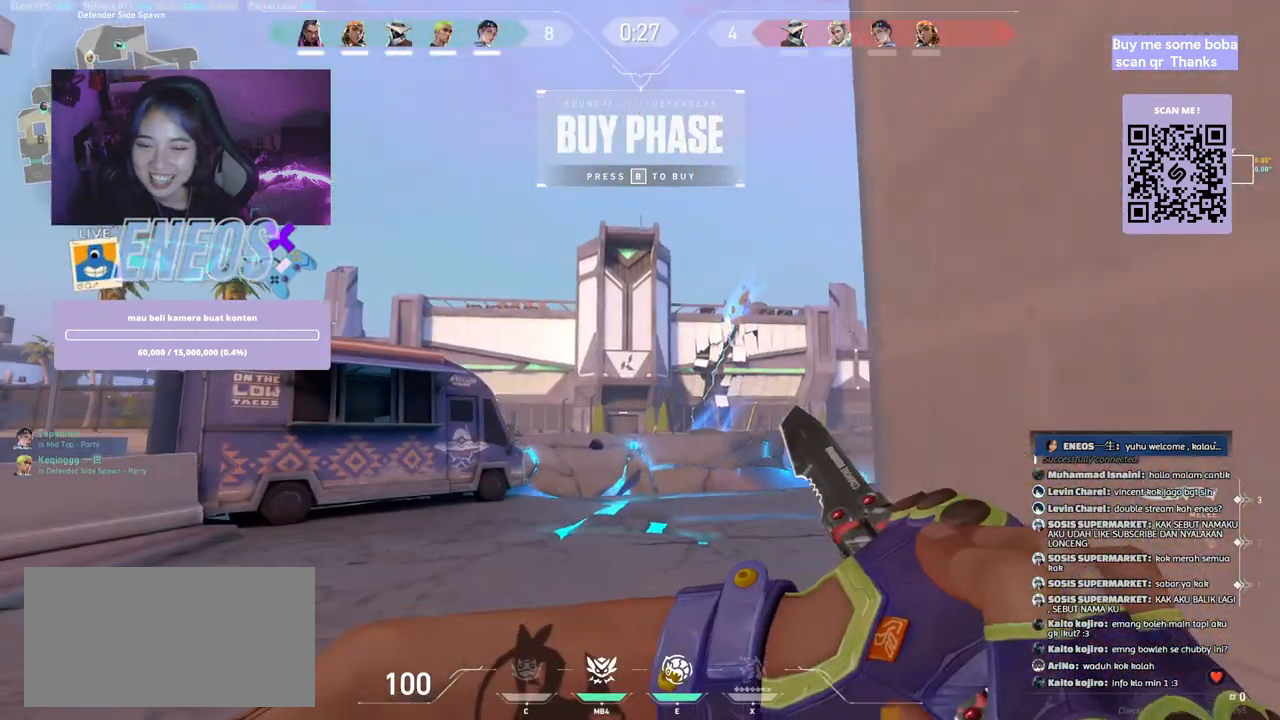
{"keys": ["w"], "mouse": [], "events": [[117, "mouse_right", "down"], [334, "mouse_right", "up"]]}
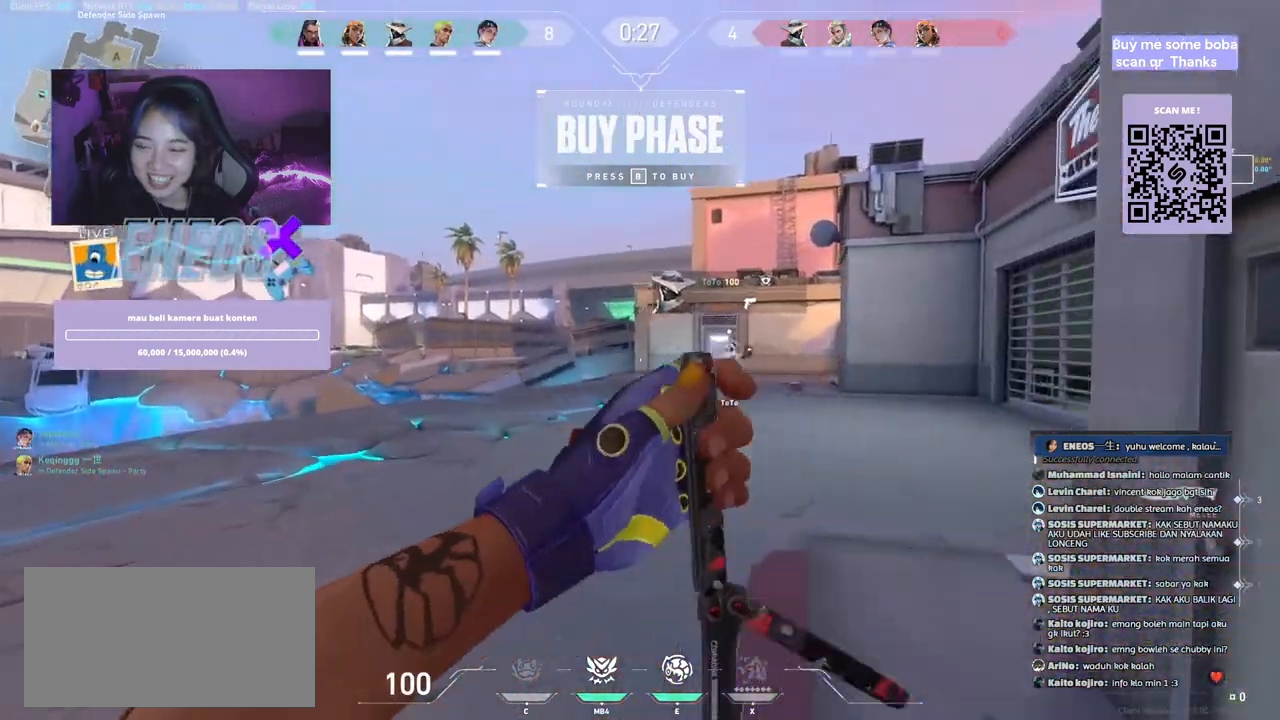
{"keys": ["w"], "mouse": [], "events": [[334, "mouse_right", "down"], [467, "mouse_right", "up"]]}
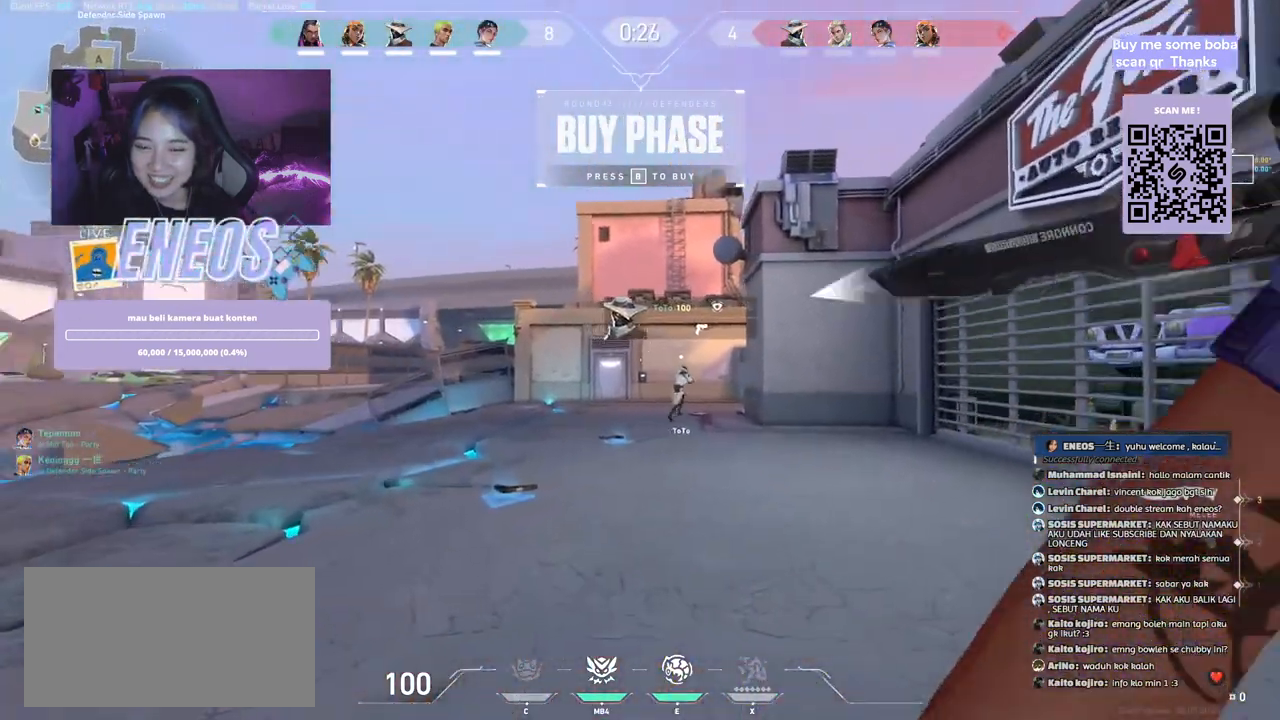
{"keys": ["w"], "mouse": [], "events": []}
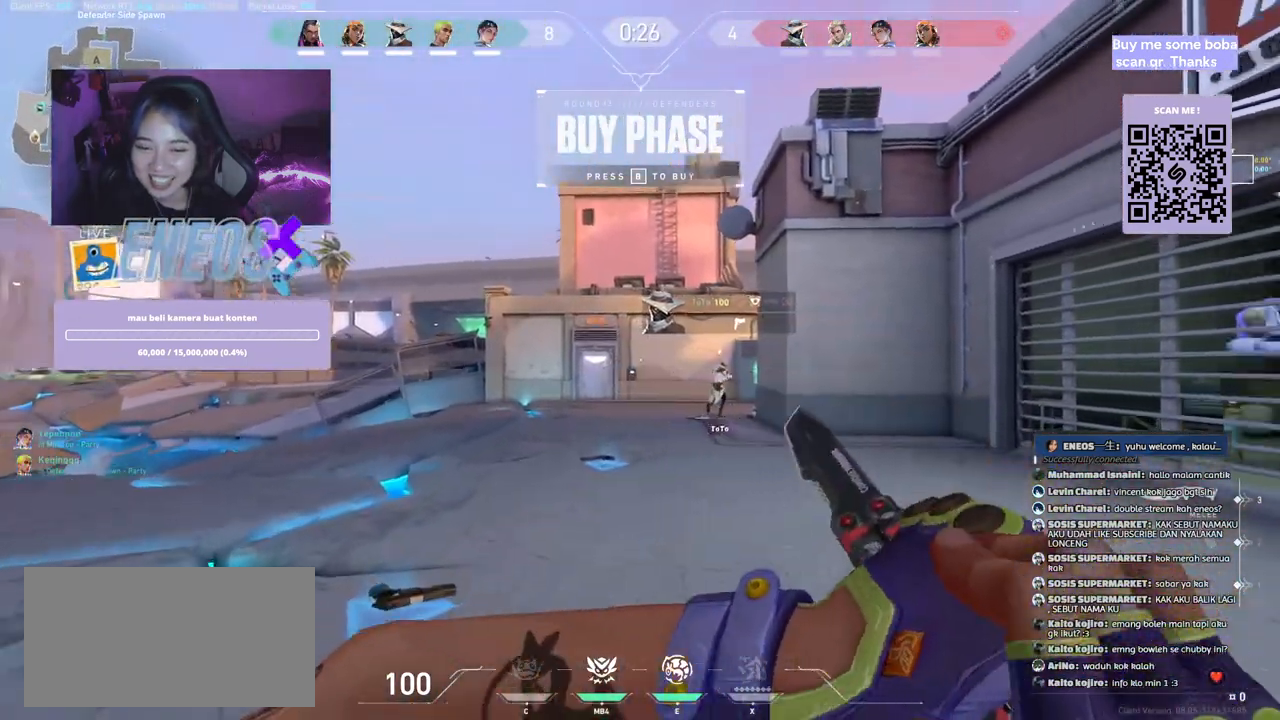
{"keys": ["w"], "mouse": ["right"], "events": [[400, "mouse_right", "down"]]}
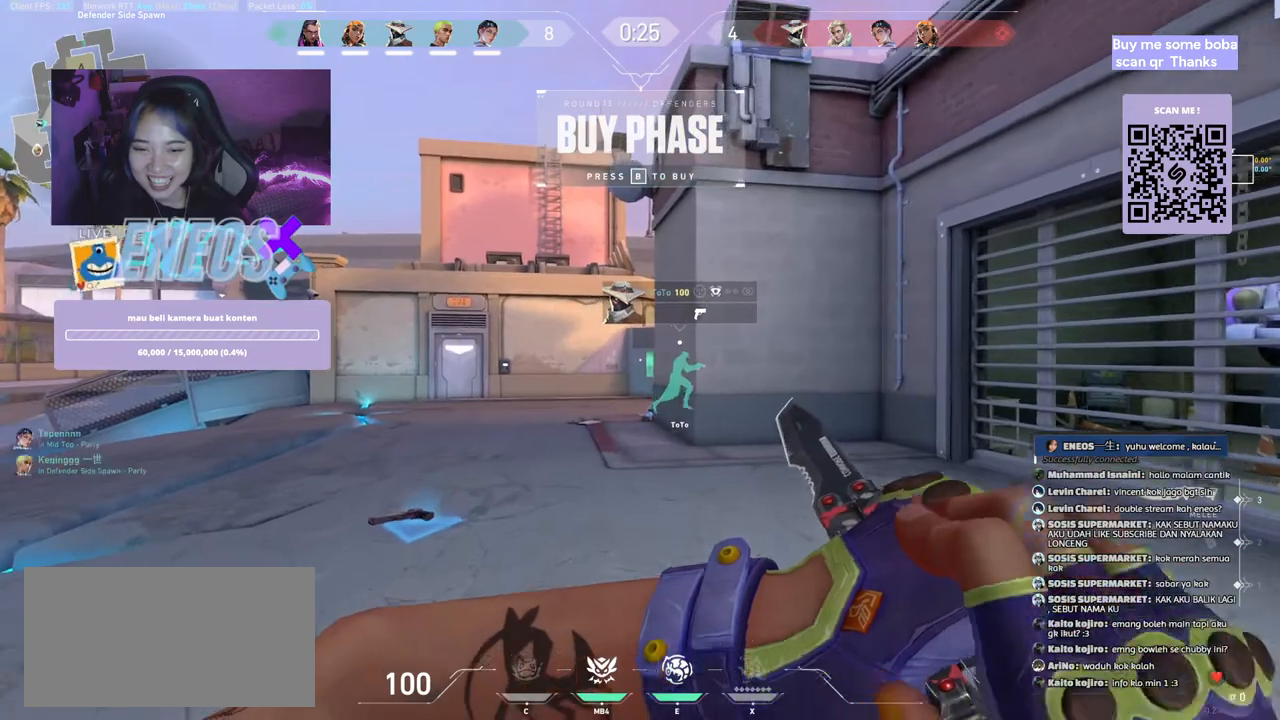
{"keys": ["a"], "mouse": [], "events": [[67, "mouse_right", "up"], [284, "a", "down"], [400, "w", "up"]]}
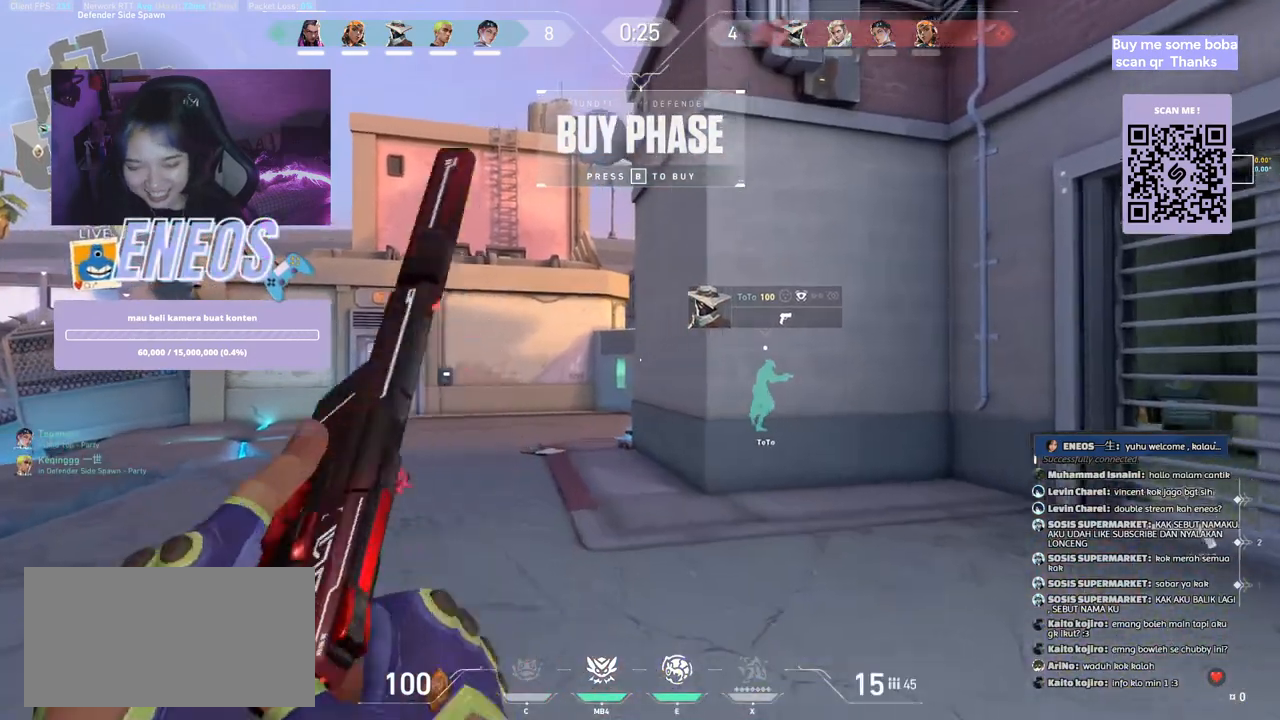
{"keys": ["w"], "mouse": ["wheel"], "events": [[250, "w", "down"], [300, "a", "up"], [500, "mouse_wheel", "down"]]}
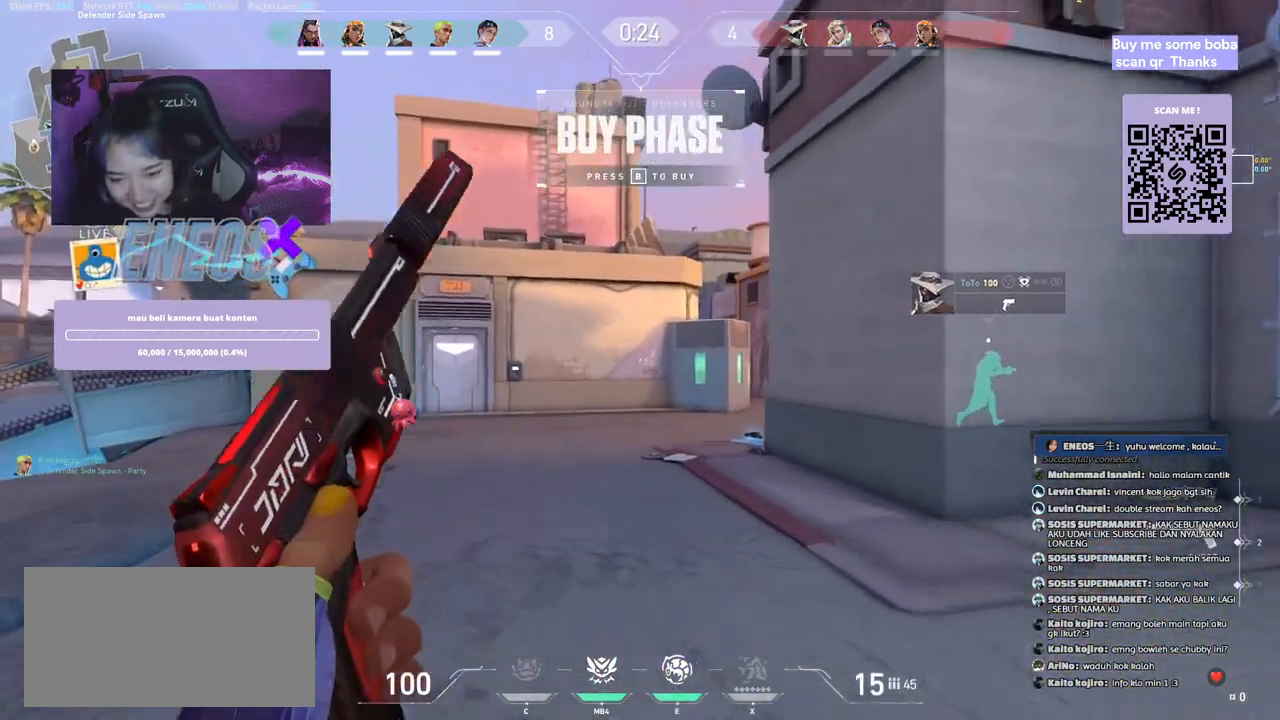
{"keys": ["w"], "mouse": [], "events": [[200, "mouse_wheel", "up"]]}
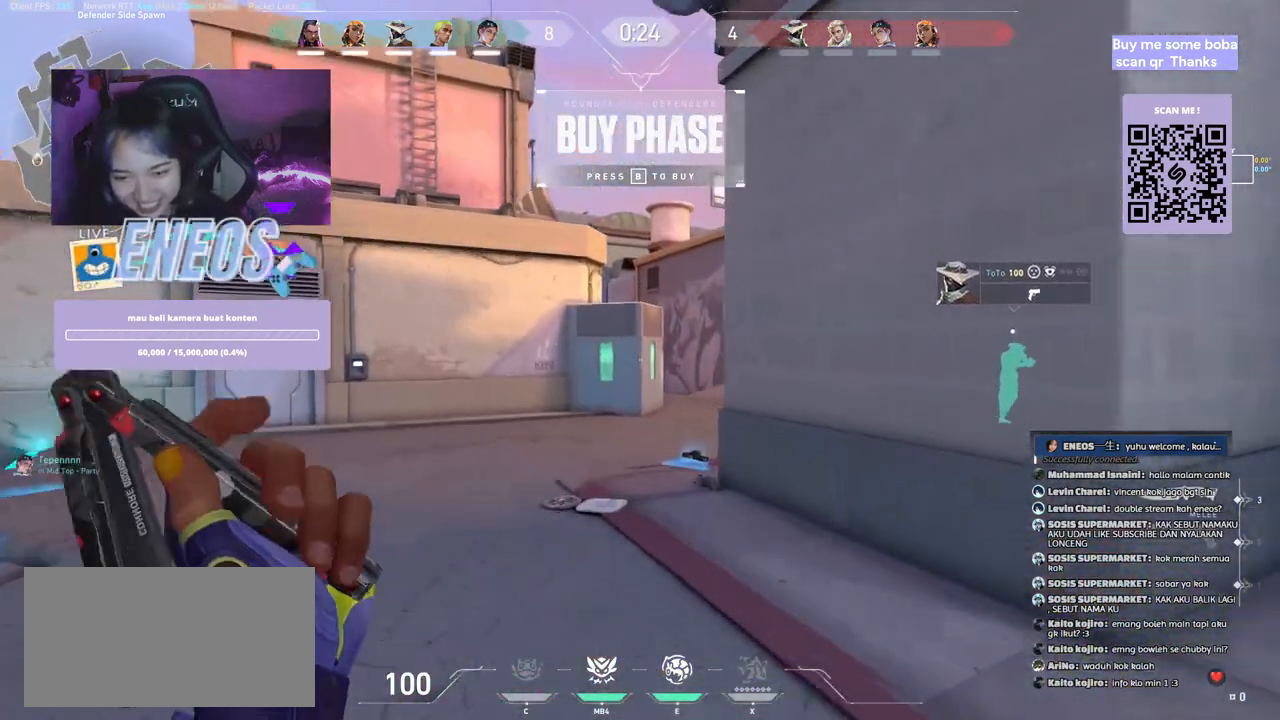
{"keys": ["w"], "mouse": ["right"], "events": [[484, "mouse_right", "down"]]}
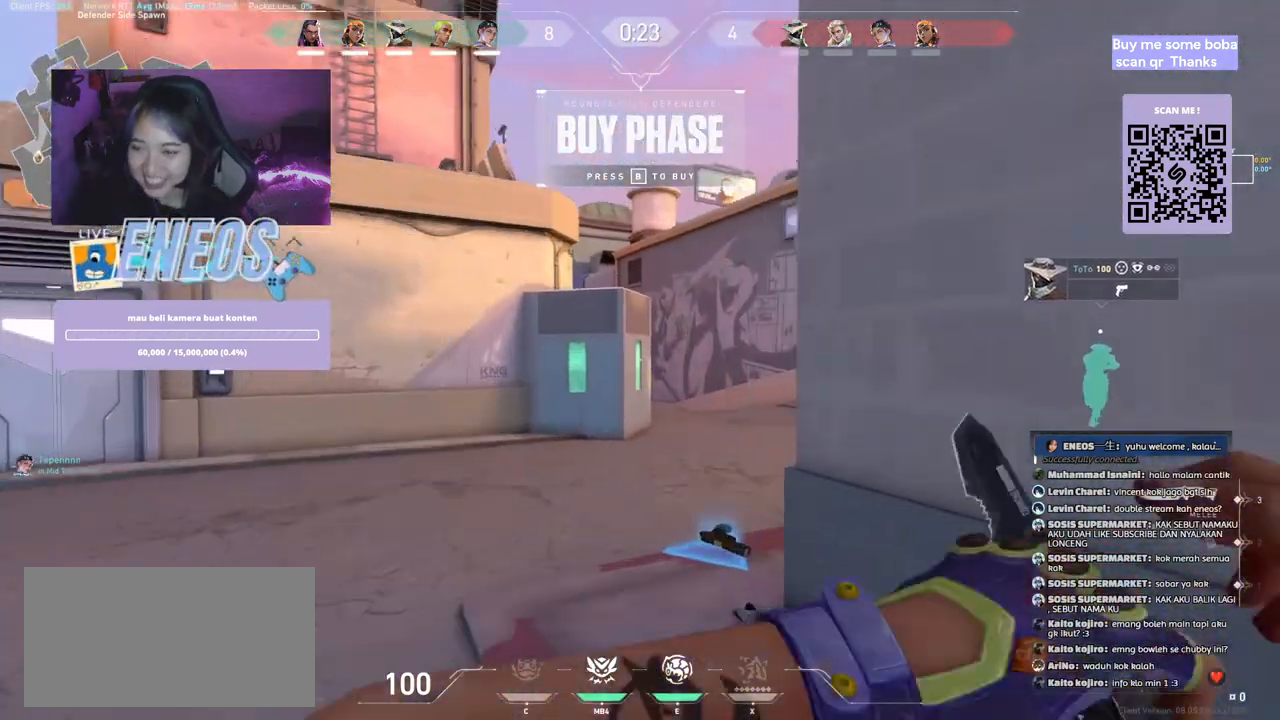
{"keys": ["w"], "mouse": [], "events": [[150, "mouse_right", "up"]]}
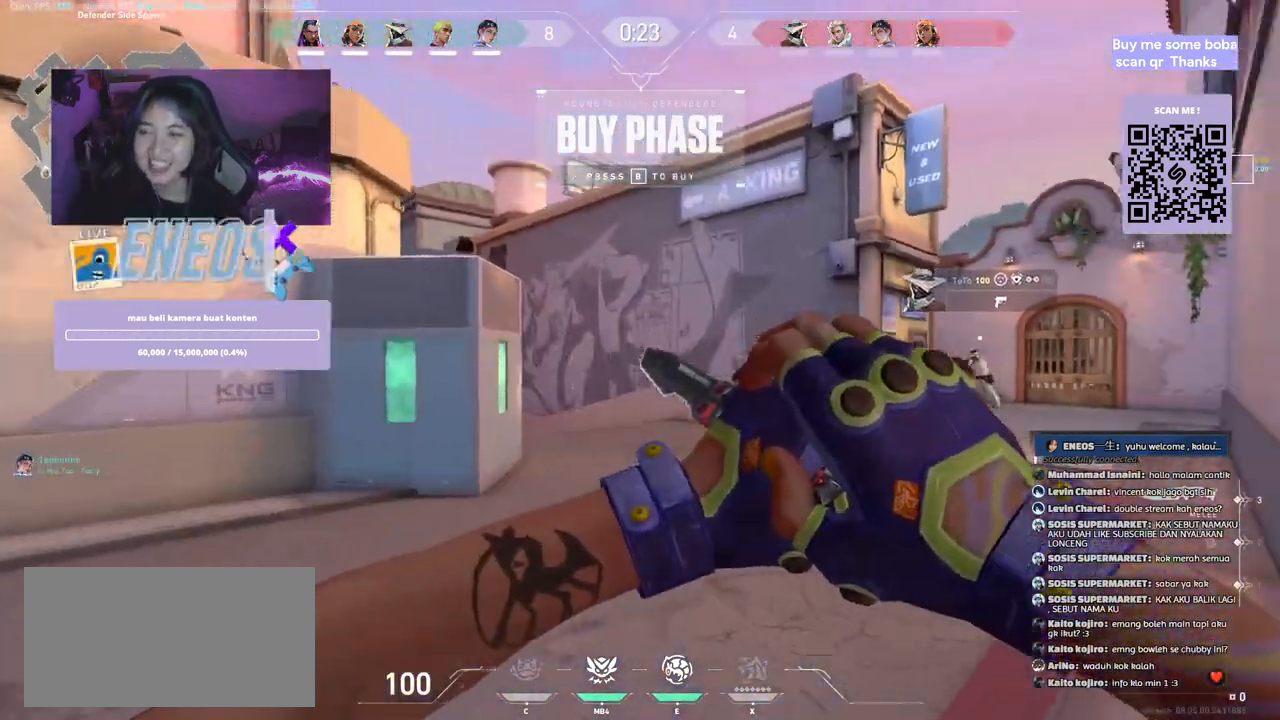
{"keys": ["a"], "mouse": ["right"], "events": [[367, "mouse_right", "down"], [417, "a", "down"], [500, "w", "up"]]}
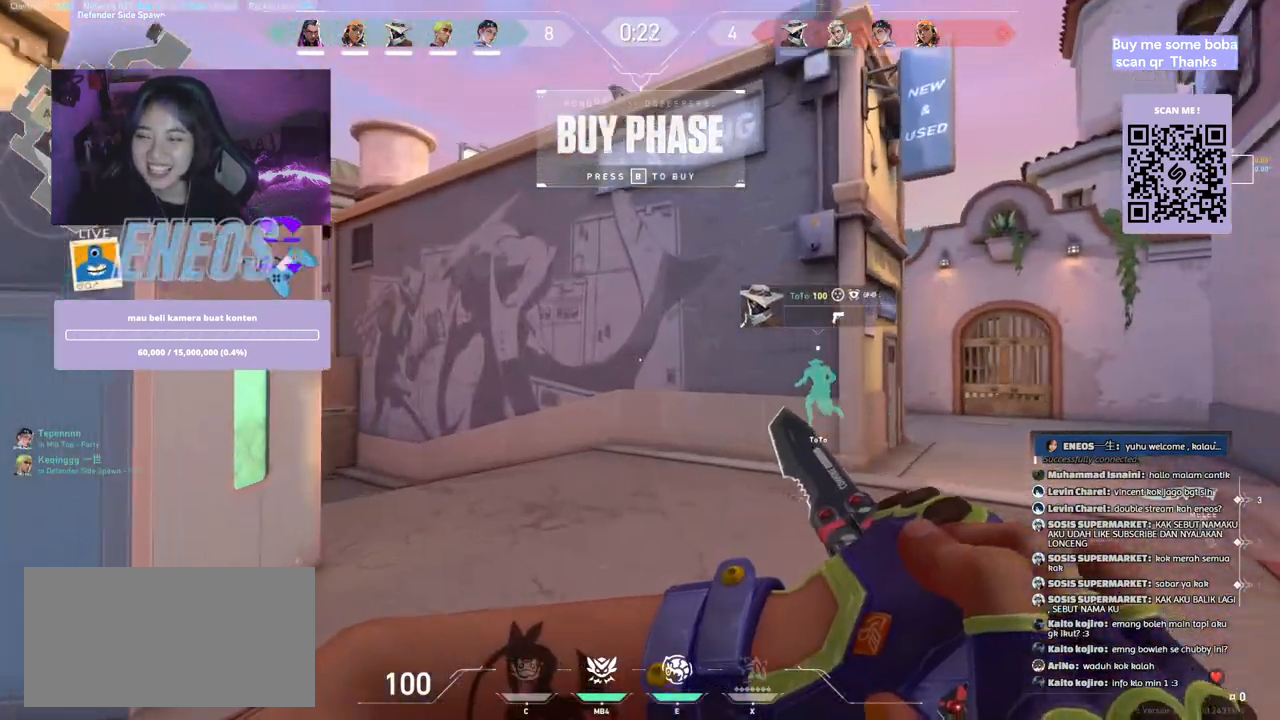
{"keys": ["w"], "mouse": [], "events": [[17, "mouse_right", "up"], [134, "w", "down"], [217, "a", "up"]]}
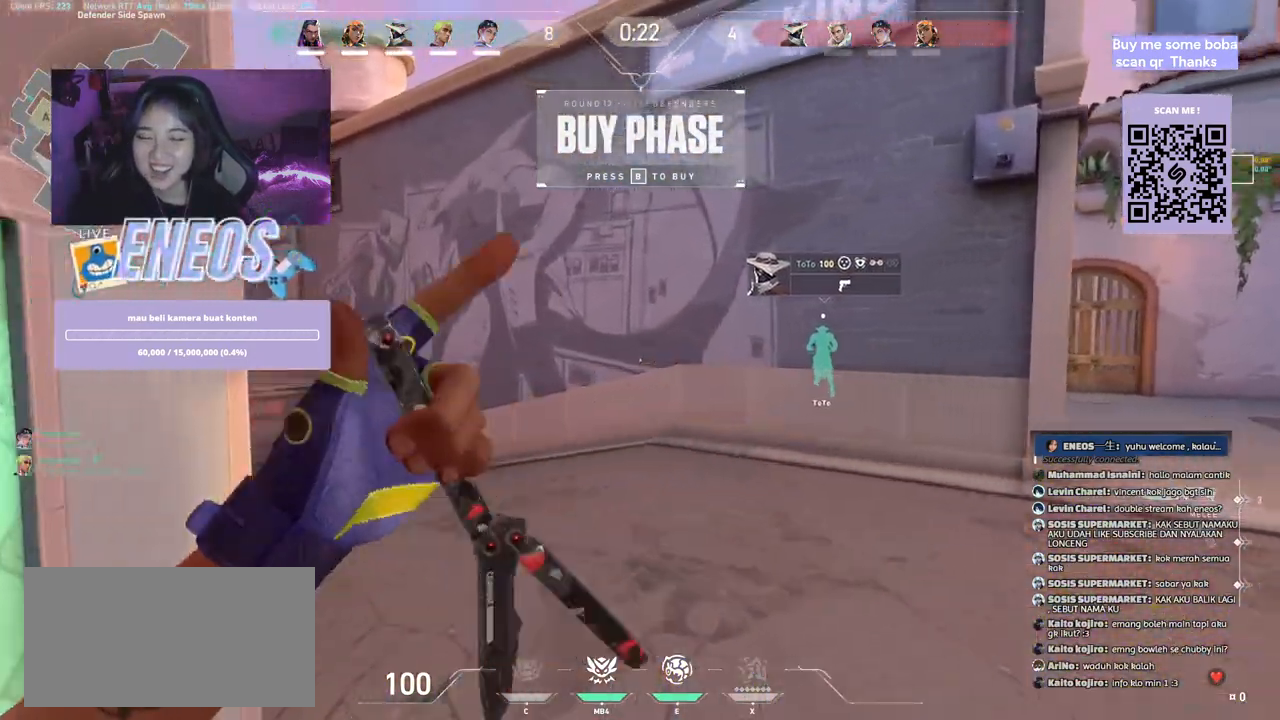
{"keys": ["w"], "mouse": [], "events": [[67, "mouse_right", "down"], [217, "mouse_right", "up"]]}
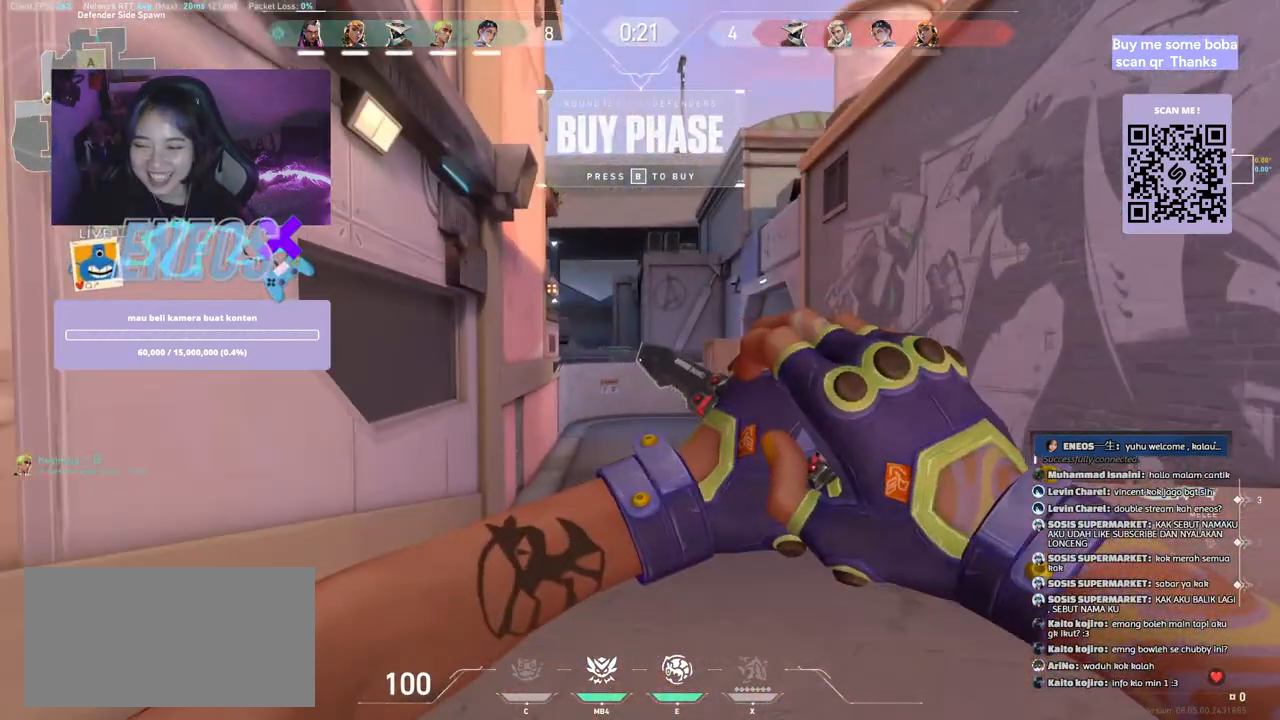
{"keys": ["w"], "mouse": [], "events": []}
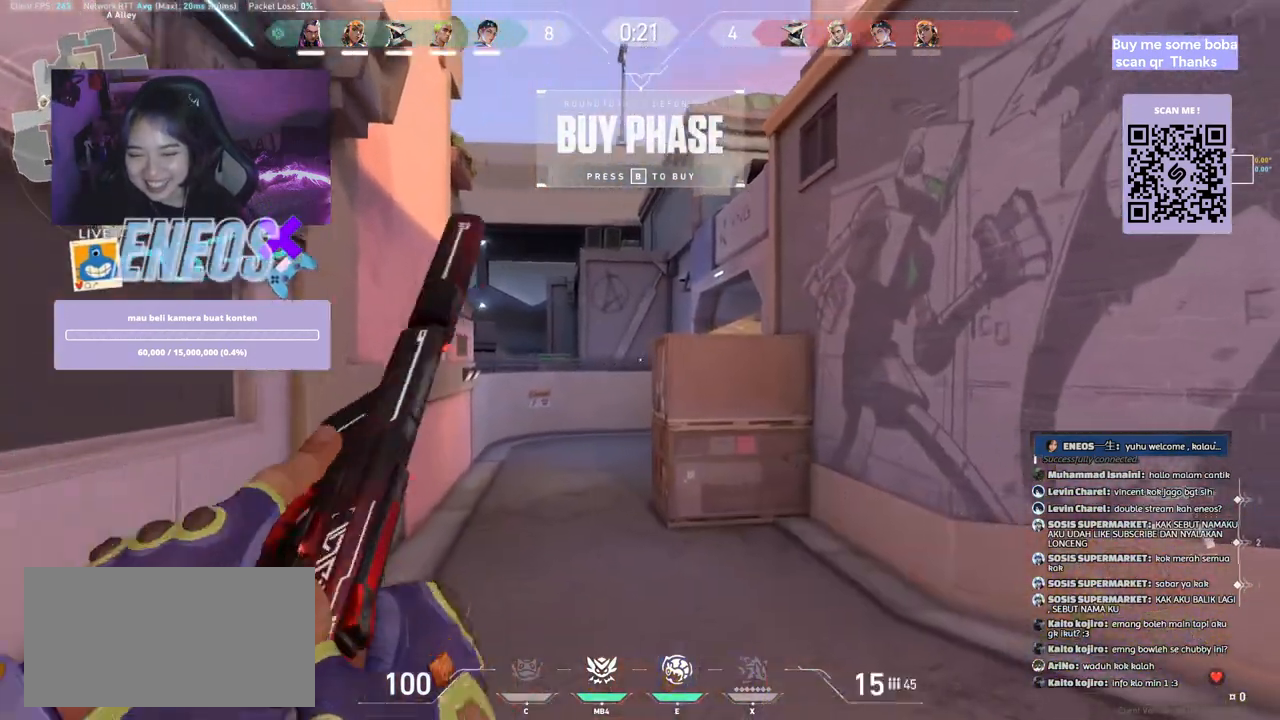
{"keys": ["w"], "mouse": [], "events": [[267, "mouse_wheel", "down"], [417, "mouse_wheel", "up"]]}